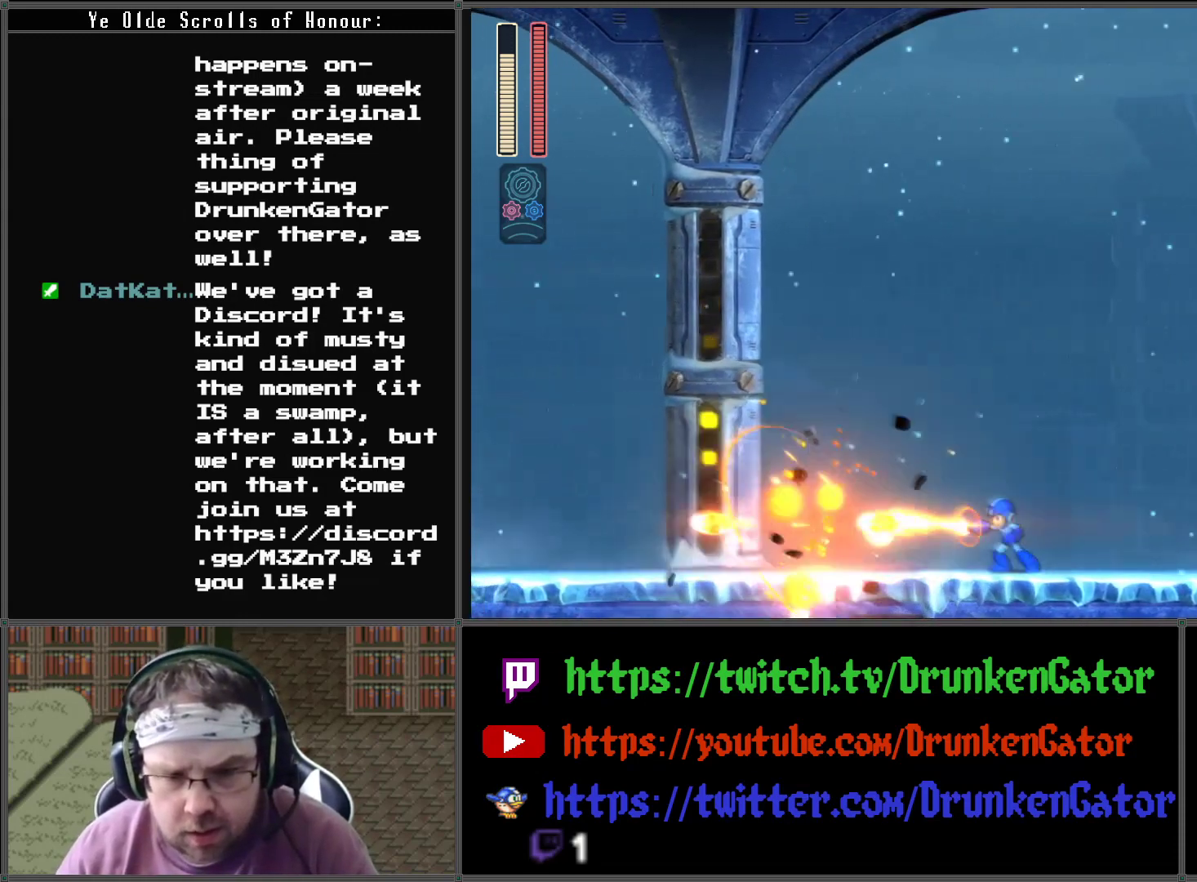
Gameplay with a controller (Xbox layout); each line is a JSON object with the inputs held at the frame after it. "events" lists button and stick changes between this image and that frame as [ms after this image, input, new state], when the widget could be followed in between.
{"buttons": ["DPAD_RIGHT"], "left_stick": "center", "right_stick": "center", "events": [[67, "DPAD_RIGHT", "down"]]}
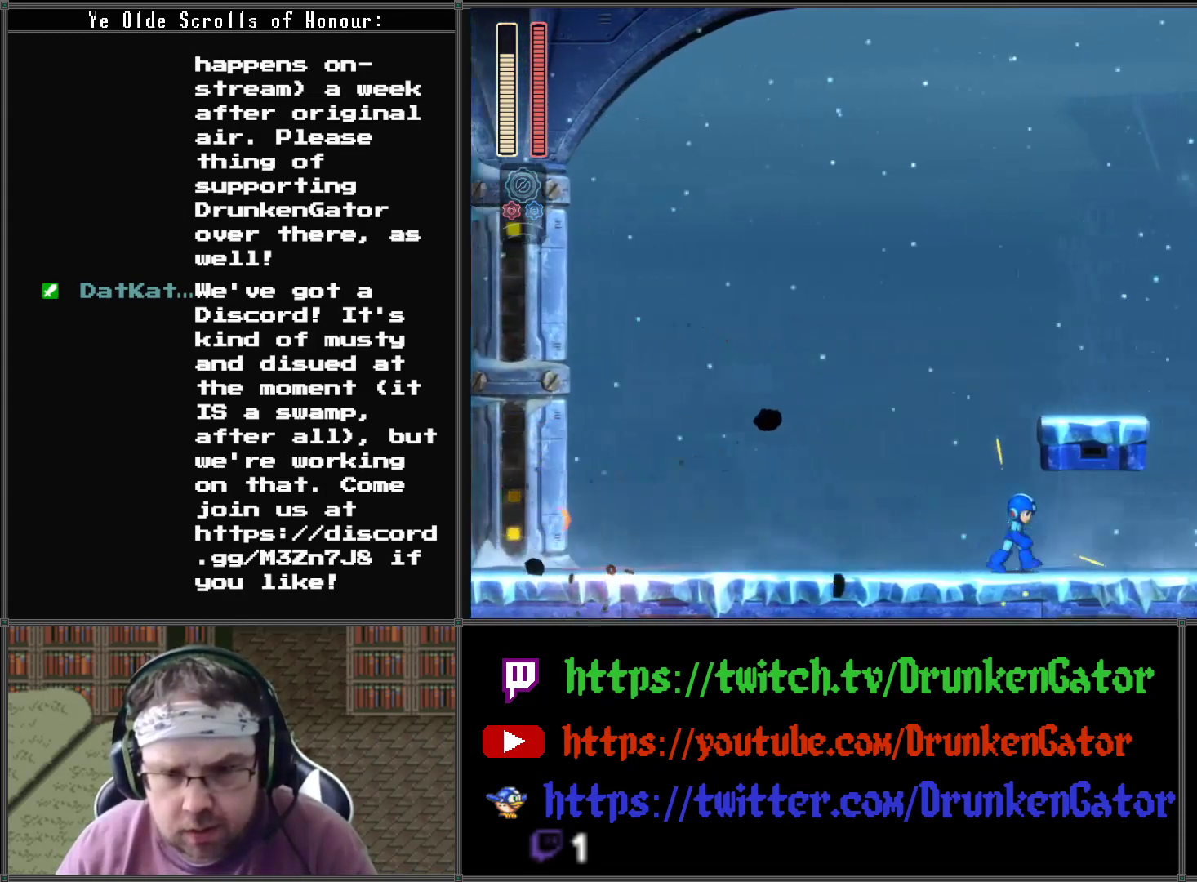
{"buttons": ["A", "DPAD_DOWN", "DPAD_LEFT"], "left_stick": "center", "right_stick": "center", "events": [[133, "DPAD_LEFT", "down"], [133, "DPAD_RIGHT", "up"], [133, "DPAD_UP", "down"], [167, "DPAD_UP", "up"], [467, "DPAD_DOWN", "down"], [500, "A", "down"]]}
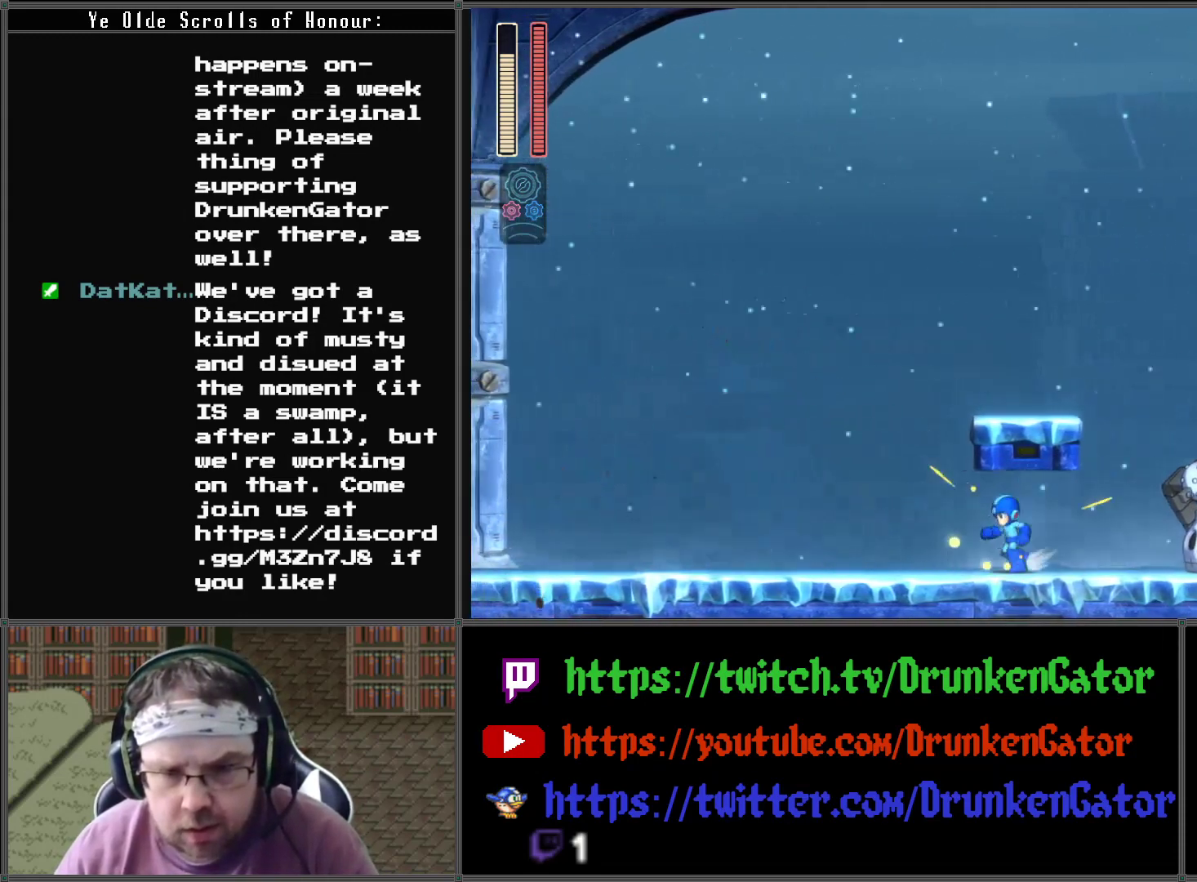
{"buttons": ["A", "DPAD_DOWN", "DPAD_LEFT"], "left_stick": "center", "right_stick": "center", "events": [[400, "A", "up"], [467, "A", "down"]]}
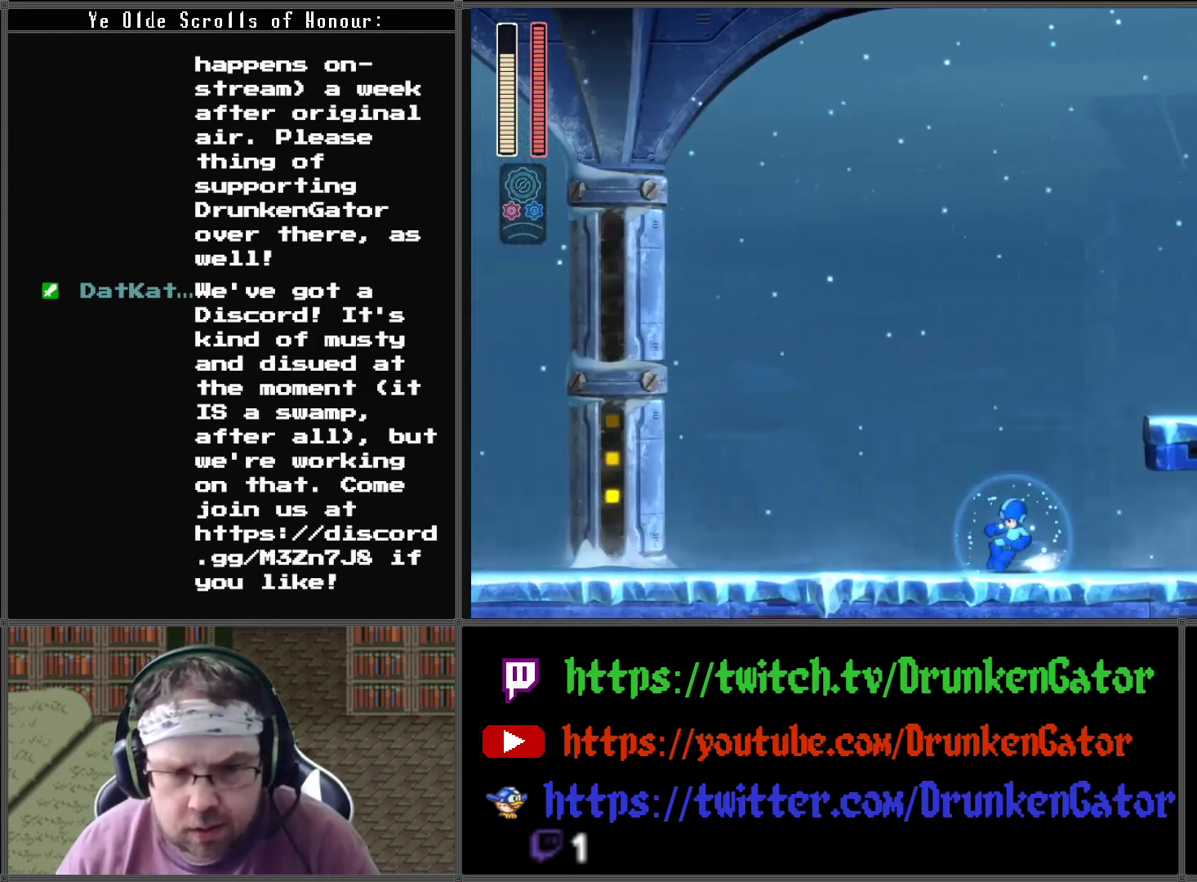
{"buttons": ["X"], "left_stick": "center", "right_stick": "center", "events": [[200, "DPAD_LEFT", "up"], [200, "DPAD_RIGHT", "down"], [267, "A", "up"], [267, "DPAD_DOWN", "up"], [367, "DPAD_RIGHT", "up"], [367, "X", "down"], [400, "X", "up"], [500, "X", "down"]]}
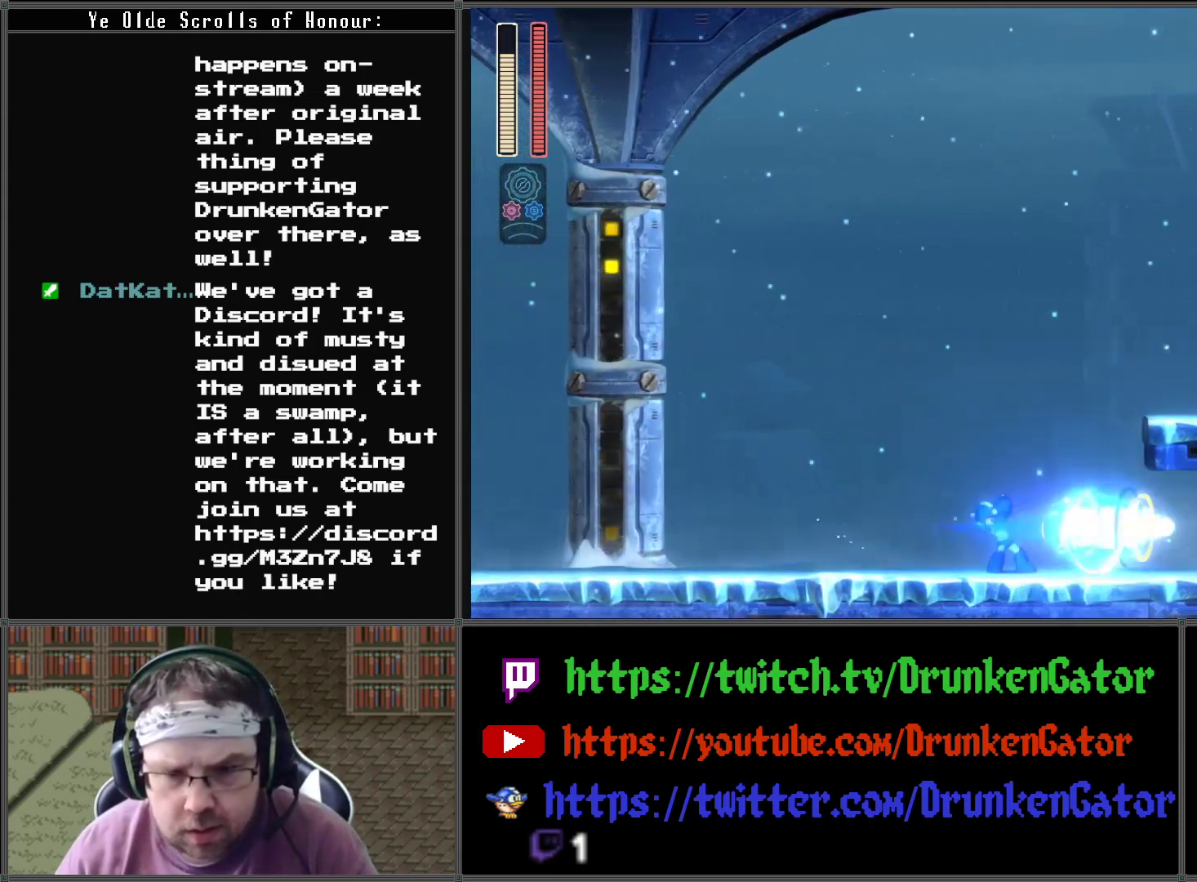
{"buttons": ["X"], "left_stick": "center", "right_stick": "center", "events": [[67, "X", "up"], [167, "X", "down"], [233, "X", "up"], [300, "X", "down"], [367, "X", "up"], [467, "X", "down"]]}
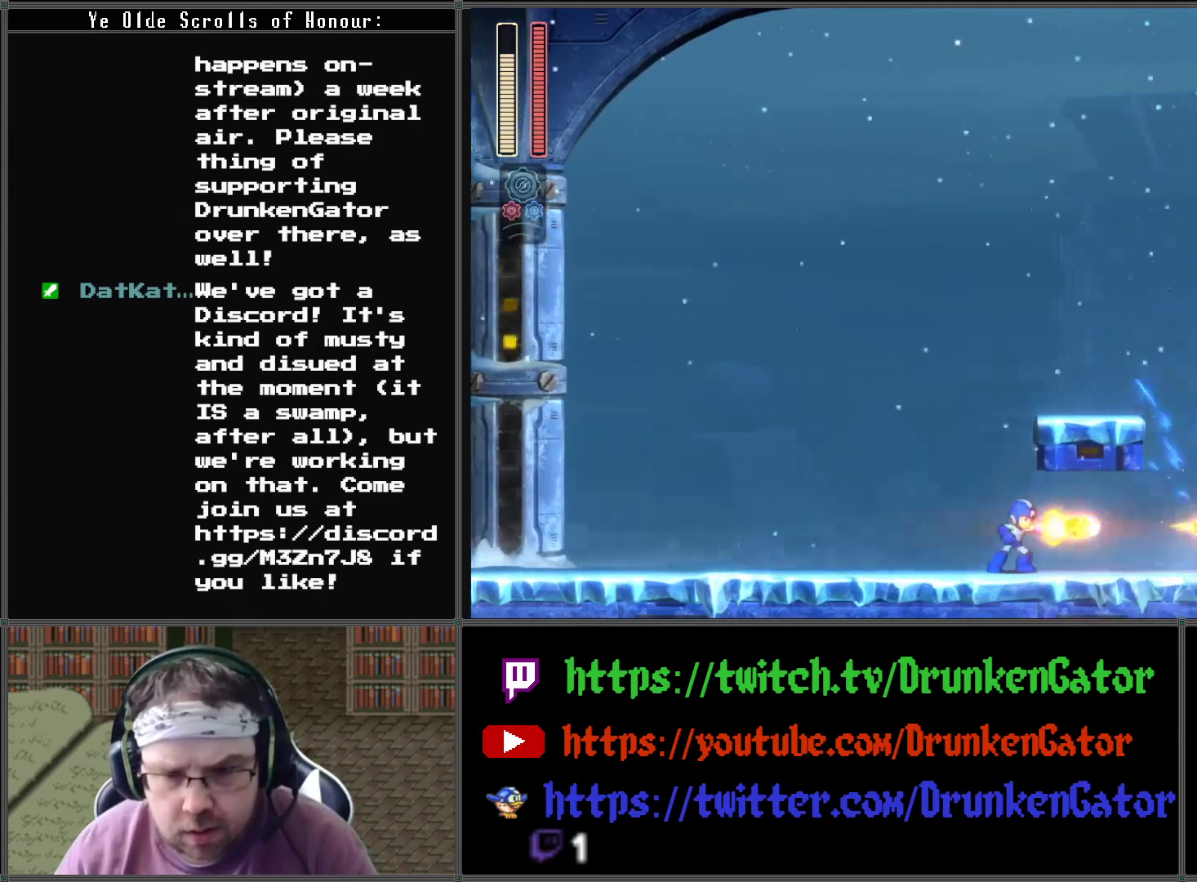
{"buttons": [], "left_stick": "center", "right_stick": "center", "events": [[33, "X", "up"], [133, "X", "down"], [167, "X", "up"], [267, "X", "down"], [333, "X", "up"], [400, "X", "down"], [467, "X", "up"]]}
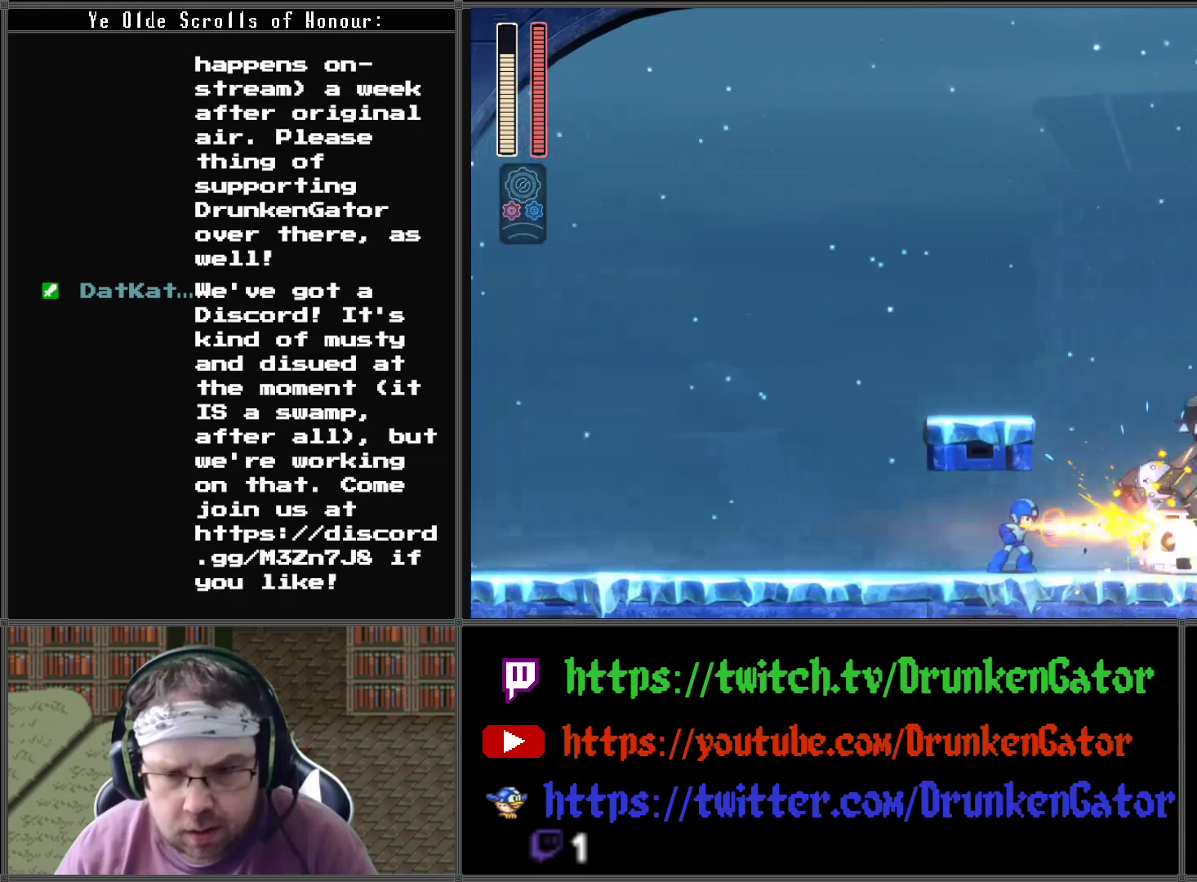
{"buttons": ["A", "DPAD_DOWN", "DPAD_LEFT"], "left_stick": "center", "right_stick": "center", "events": [[33, "X", "down"], [100, "X", "up"], [167, "X", "down"], [233, "DPAD_LEFT", "down"], [233, "X", "up"], [300, "DPAD_DOWN", "down"], [300, "X", "down"], [333, "X", "up"], [433, "A", "down"]]}
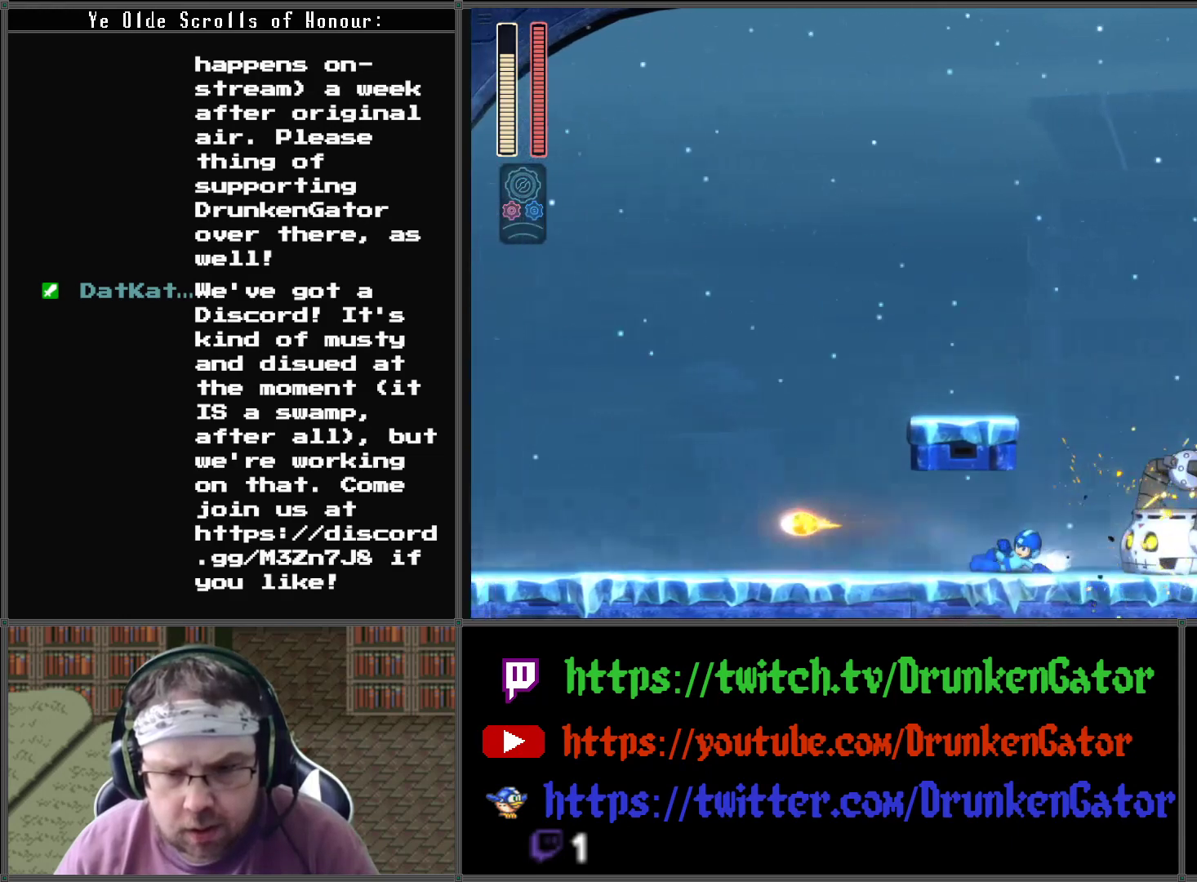
{"buttons": ["A", "DPAD_DOWN", "DPAD_LEFT"], "left_stick": "center", "right_stick": "center", "events": [[233, "A", "up"], [300, "A", "down"]]}
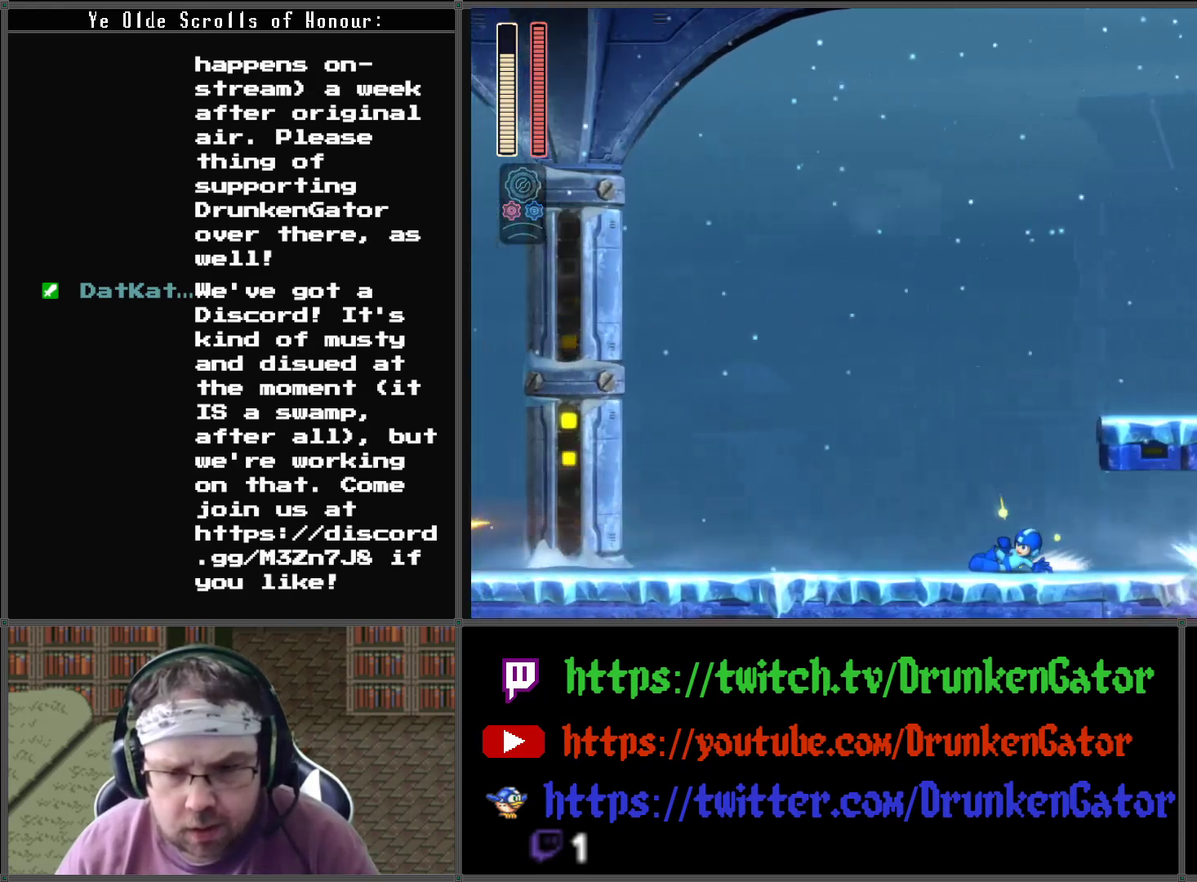
{"buttons": ["X"], "left_stick": "center", "right_stick": "center", "events": [[100, "A", "up"], [167, "DPAD_LEFT", "up"], [200, "DPAD_DOWN", "up"], [200, "DPAD_RIGHT", "down"], [267, "DPAD_RIGHT", "up"], [267, "X", "down"], [333, "X", "up"], [433, "X", "down"]]}
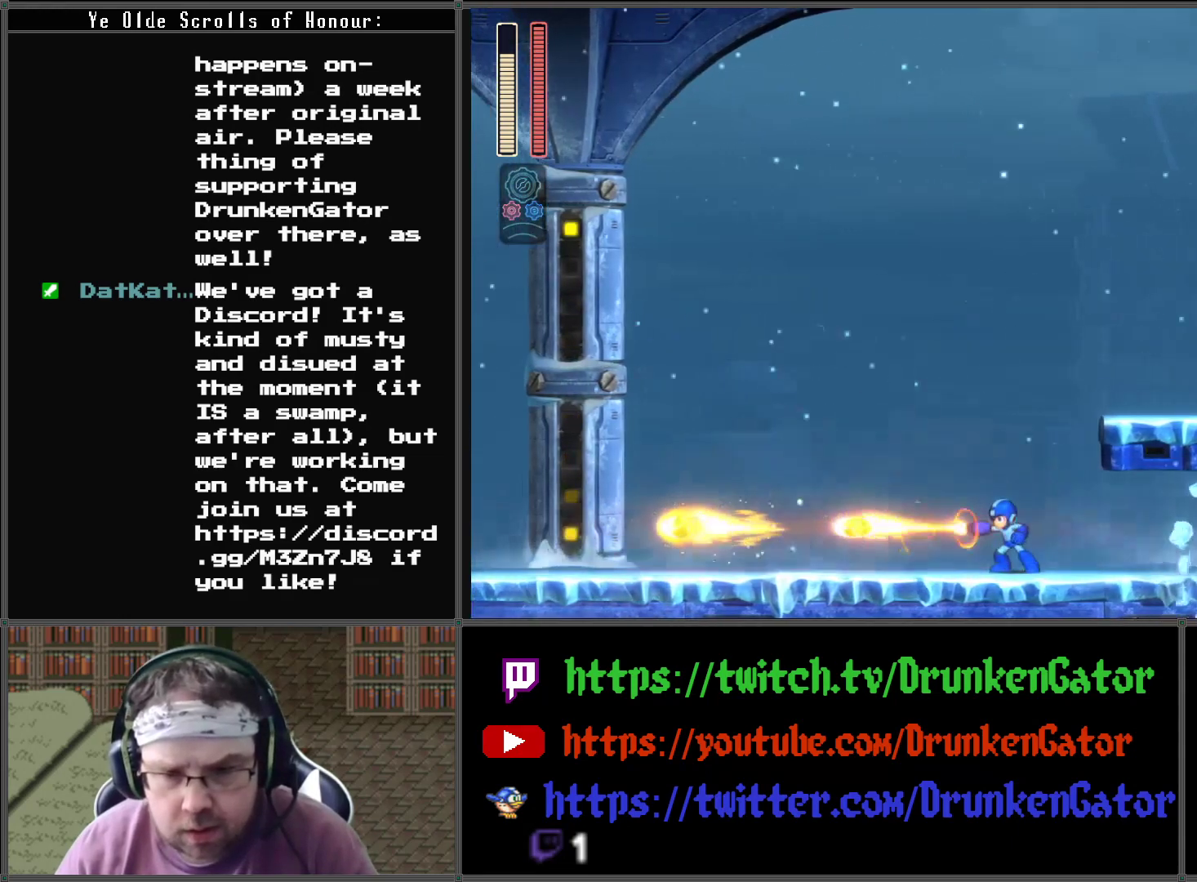
{"buttons": [], "left_stick": "center", "right_stick": "center", "events": [[33, "X", "up"], [100, "X", "down"], [167, "DPAD_RIGHT", "down"], [167, "X", "up"], [233, "DPAD_RIGHT", "up"], [267, "X", "down"], [367, "X", "up"], [433, "X", "down"], [500, "X", "up"]]}
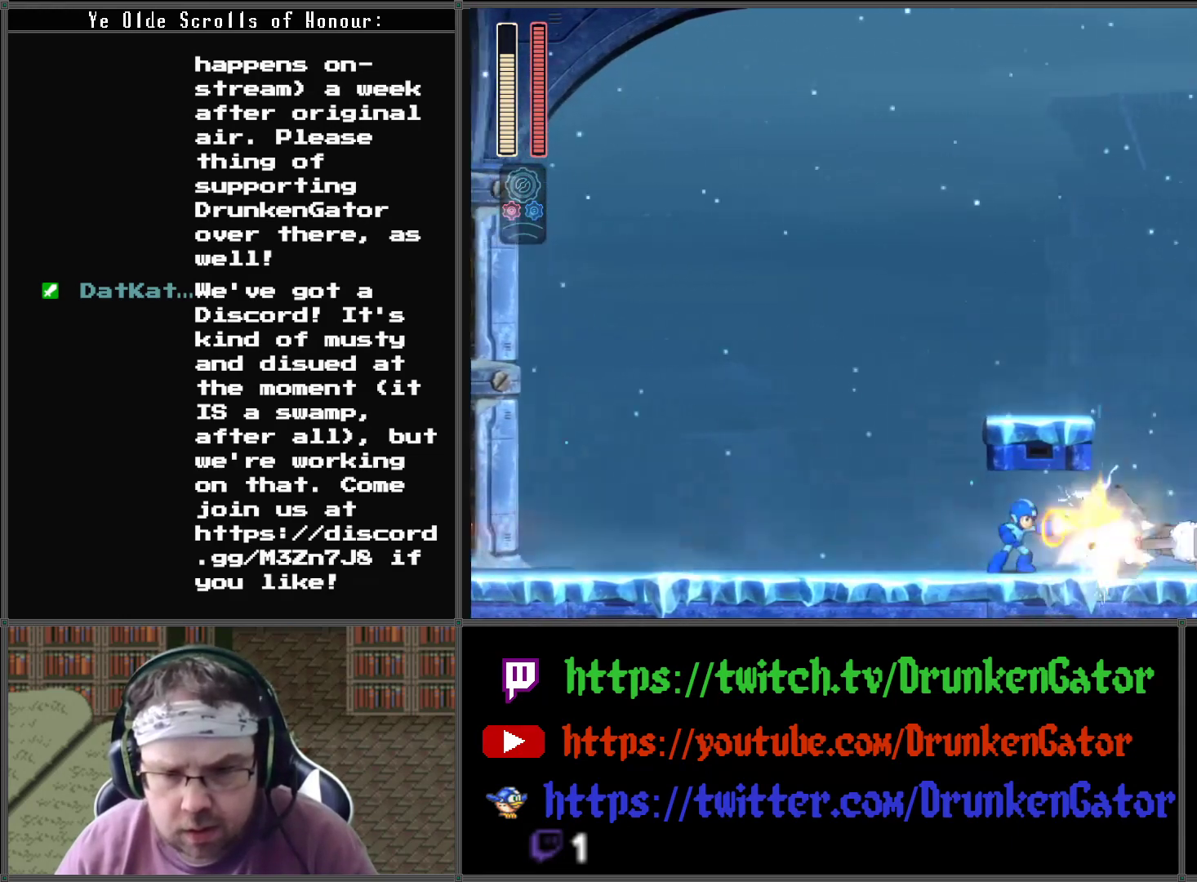
{"buttons": ["A", "DPAD_DOWN", "DPAD_LEFT"], "left_stick": "center", "right_stick": "center", "events": [[67, "X", "down"], [133, "X", "up"], [233, "DPAD_DOWN", "down"], [233, "DPAD_LEFT", "down"], [233, "X", "down"], [267, "X", "up"], [367, "A", "down"]]}
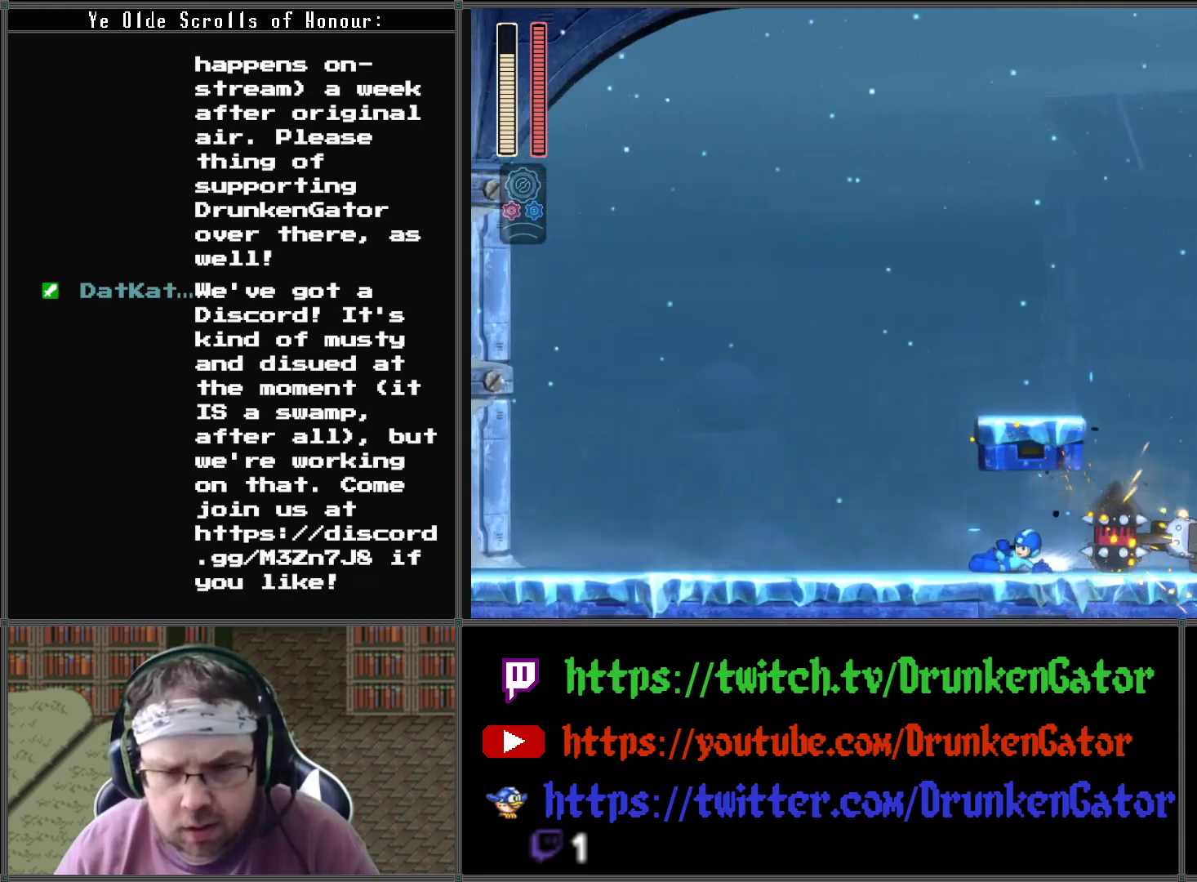
{"buttons": ["DPAD_DOWN", "DPAD_LEFT"], "left_stick": "center", "right_stick": "center", "events": [[167, "A", "up"], [200, "A", "down"], [400, "A", "up"]]}
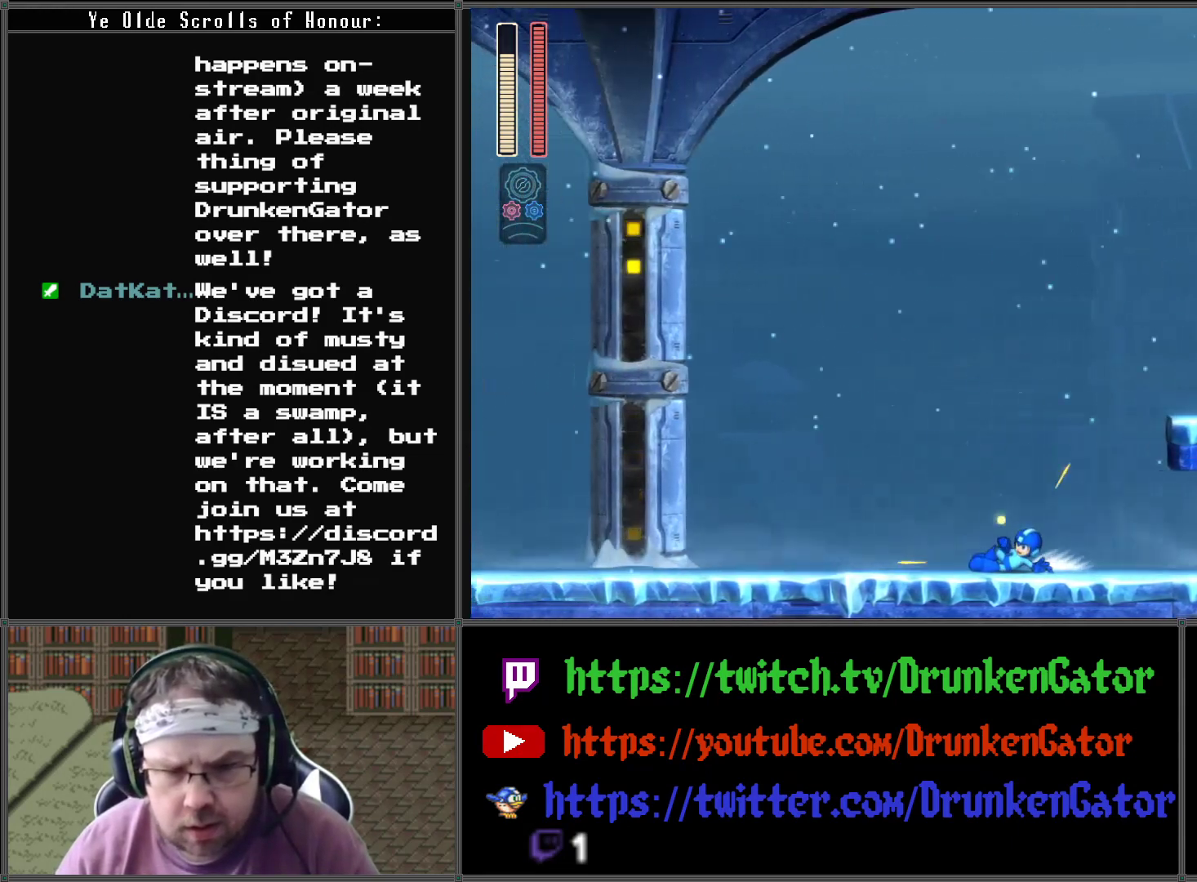
{"buttons": ["X"], "left_stick": "center", "right_stick": "center", "events": [[67, "A", "down"], [100, "A", "up"], [133, "DPAD_LEFT", "up"], [167, "DPAD_DOWN", "up"], [167, "DPAD_RIGHT", "down"], [267, "DPAD_RIGHT", "up"], [300, "X", "down"], [367, "X", "up"], [467, "X", "down"]]}
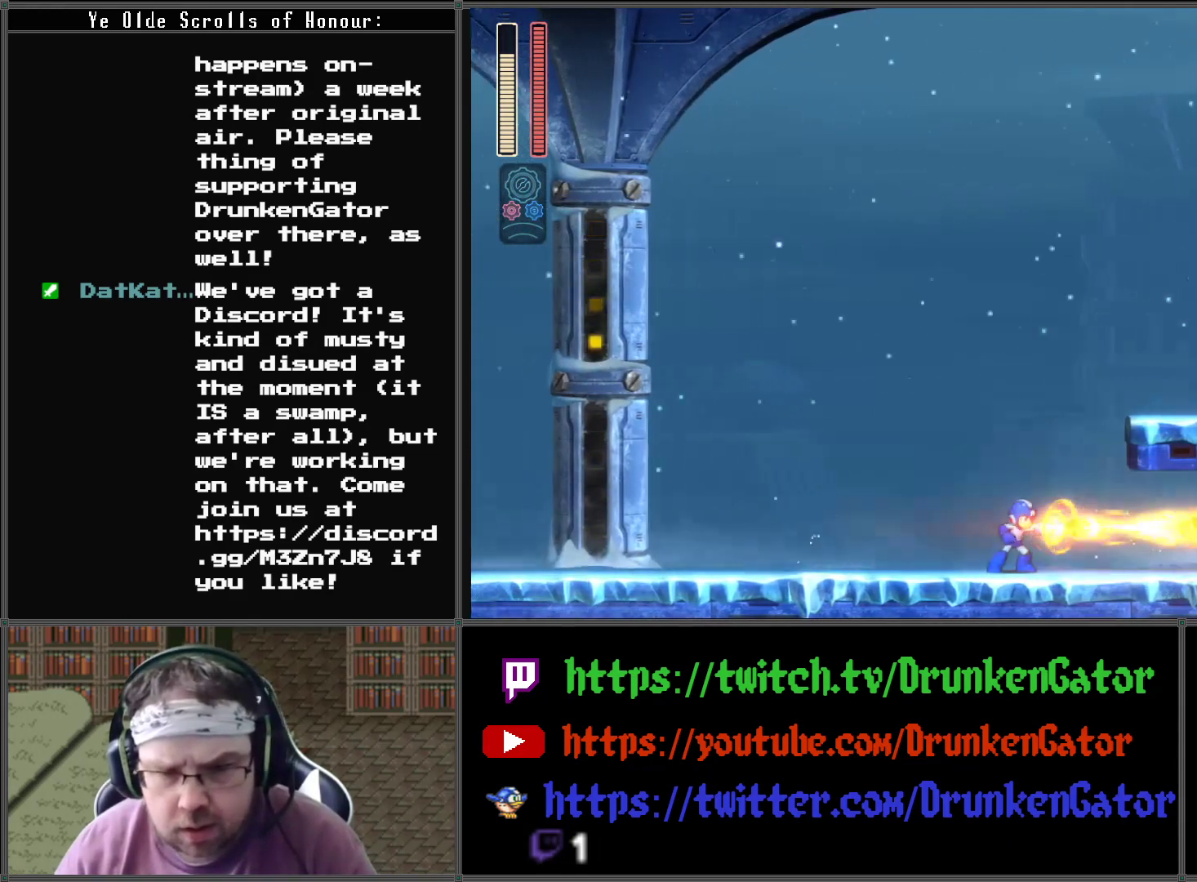
{"buttons": ["X"], "left_stick": "center", "right_stick": "center", "events": [[33, "X", "up"], [133, "X", "down"], [200, "X", "up"], [300, "X", "down"], [400, "X", "up"], [467, "X", "down"]]}
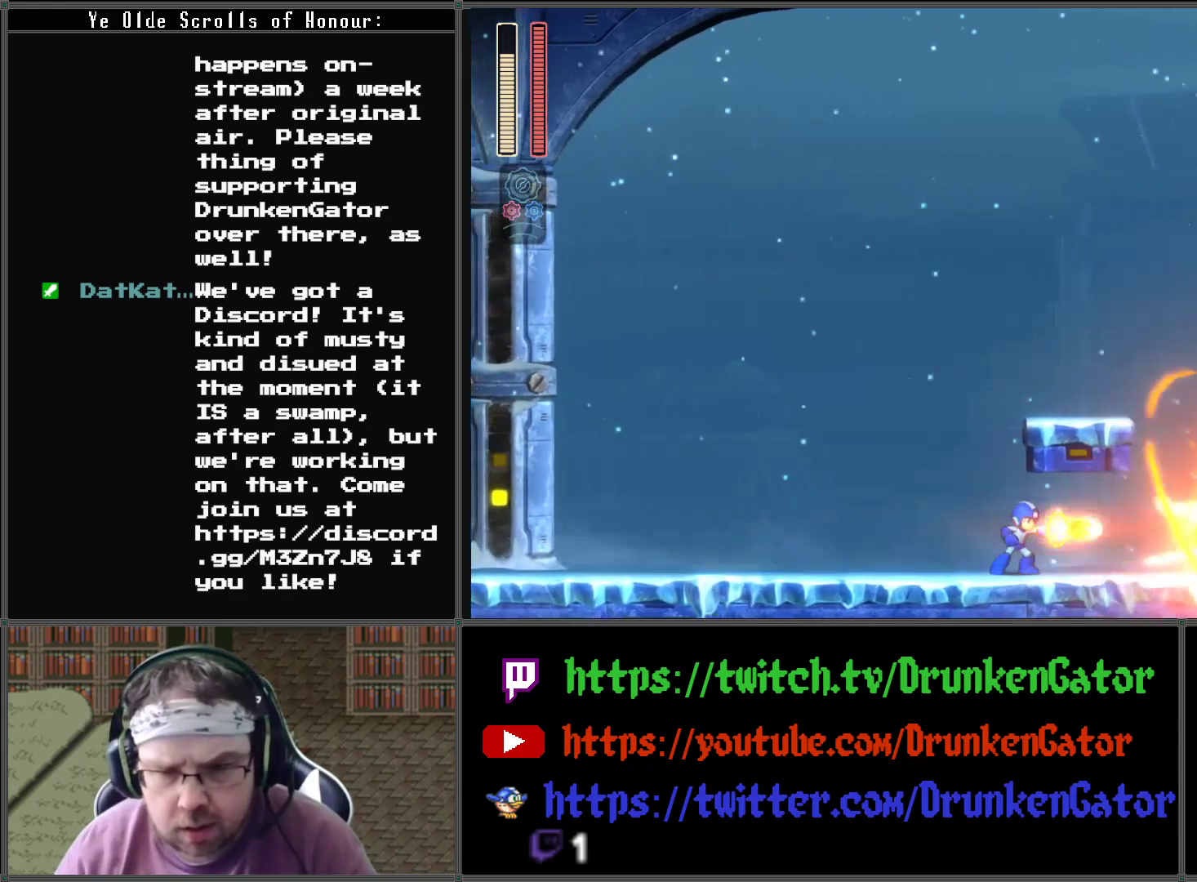
{"buttons": ["A", "DPAD_RIGHT"], "left_stick": "center", "right_stick": "center", "events": [[33, "X", "up"], [133, "DPAD_DOWN", "down"], [133, "DPAD_RIGHT", "down"], [233, "A", "down"], [500, "DPAD_DOWN", "up"]]}
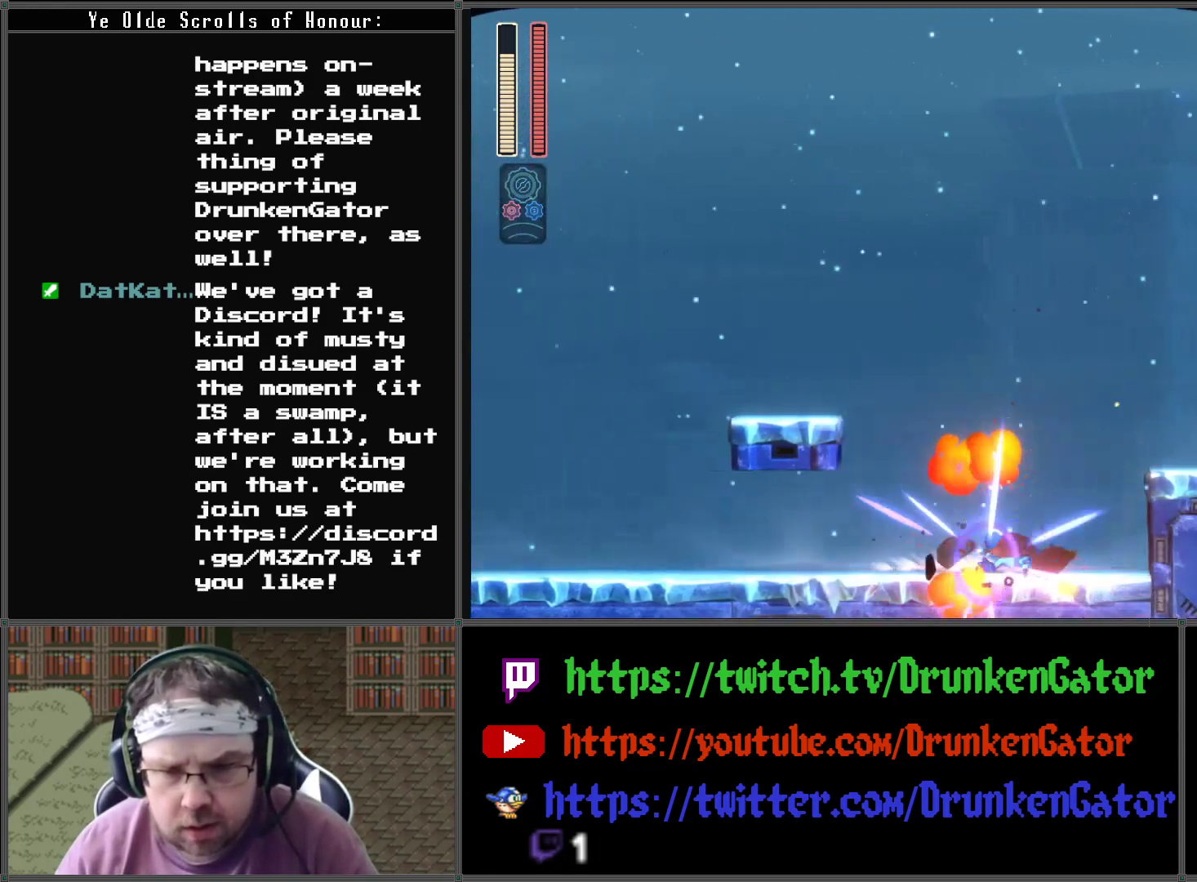
{"buttons": ["DPAD_RIGHT"], "left_stick": "center", "right_stick": "center", "events": [[33, "A", "up"], [267, "A", "down"], [467, "A", "up"]]}
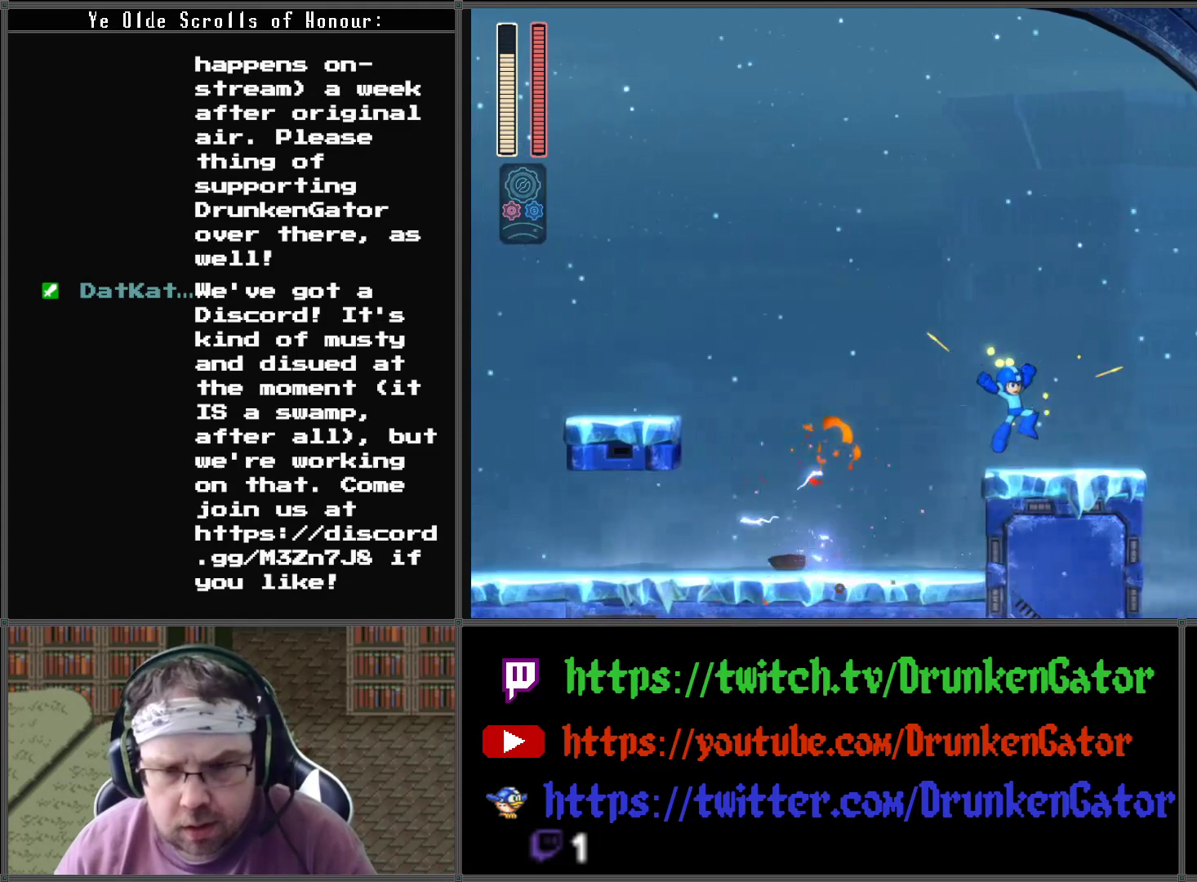
{"buttons": ["A", "DPAD_RIGHT"], "left_stick": "center", "right_stick": "center", "events": [[267, "A", "down"]]}
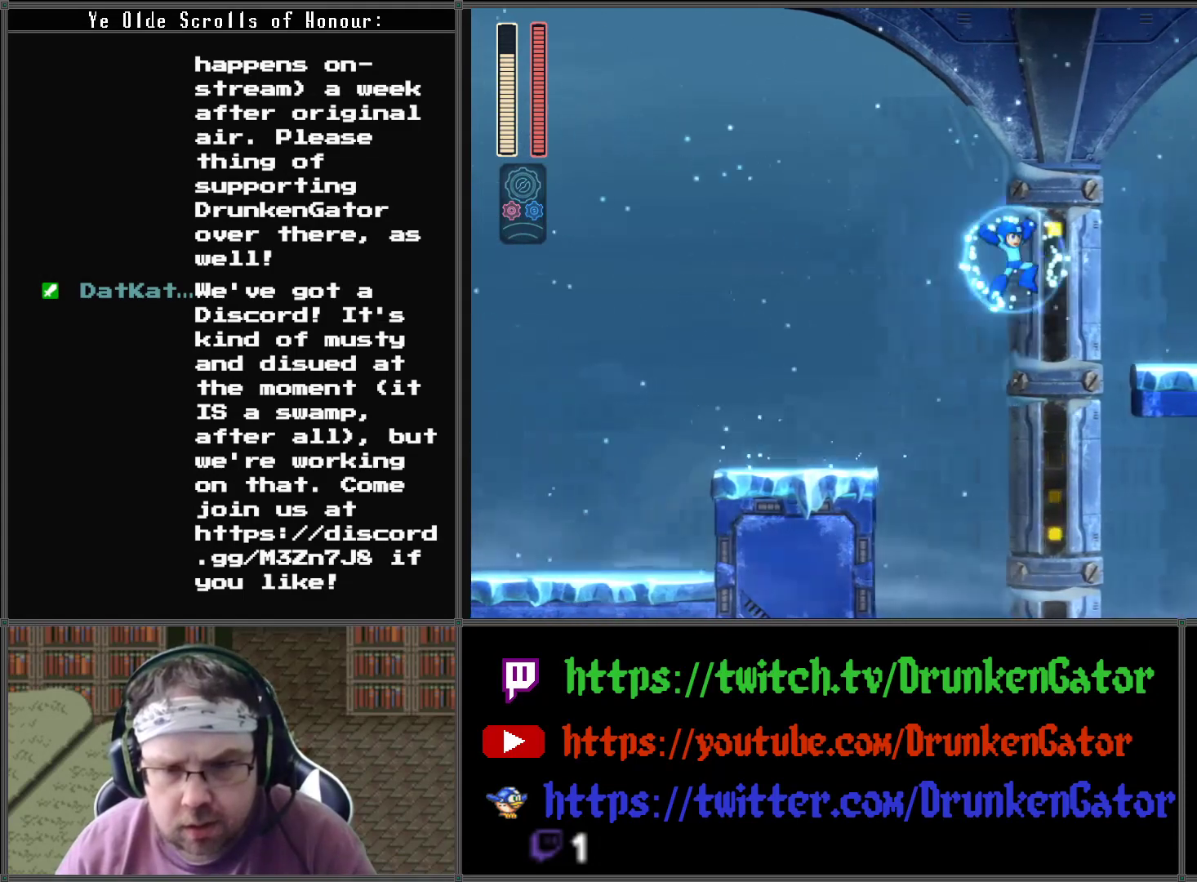
{"buttons": ["A", "DPAD_RIGHT"], "left_stick": "center", "right_stick": "center", "events": [[267, "A", "up"], [467, "A", "down"]]}
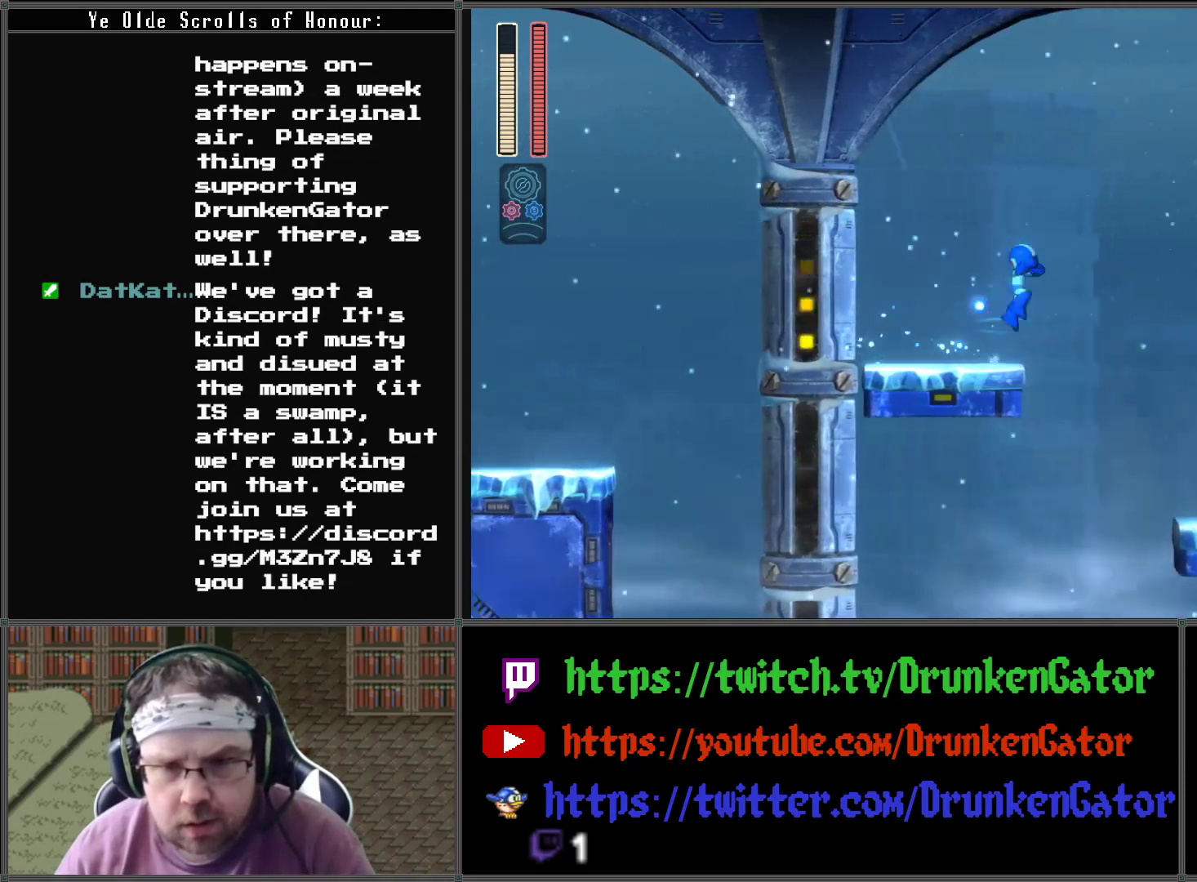
{"buttons": ["A", "DPAD_RIGHT"], "left_stick": "center", "right_stick": "center", "events": []}
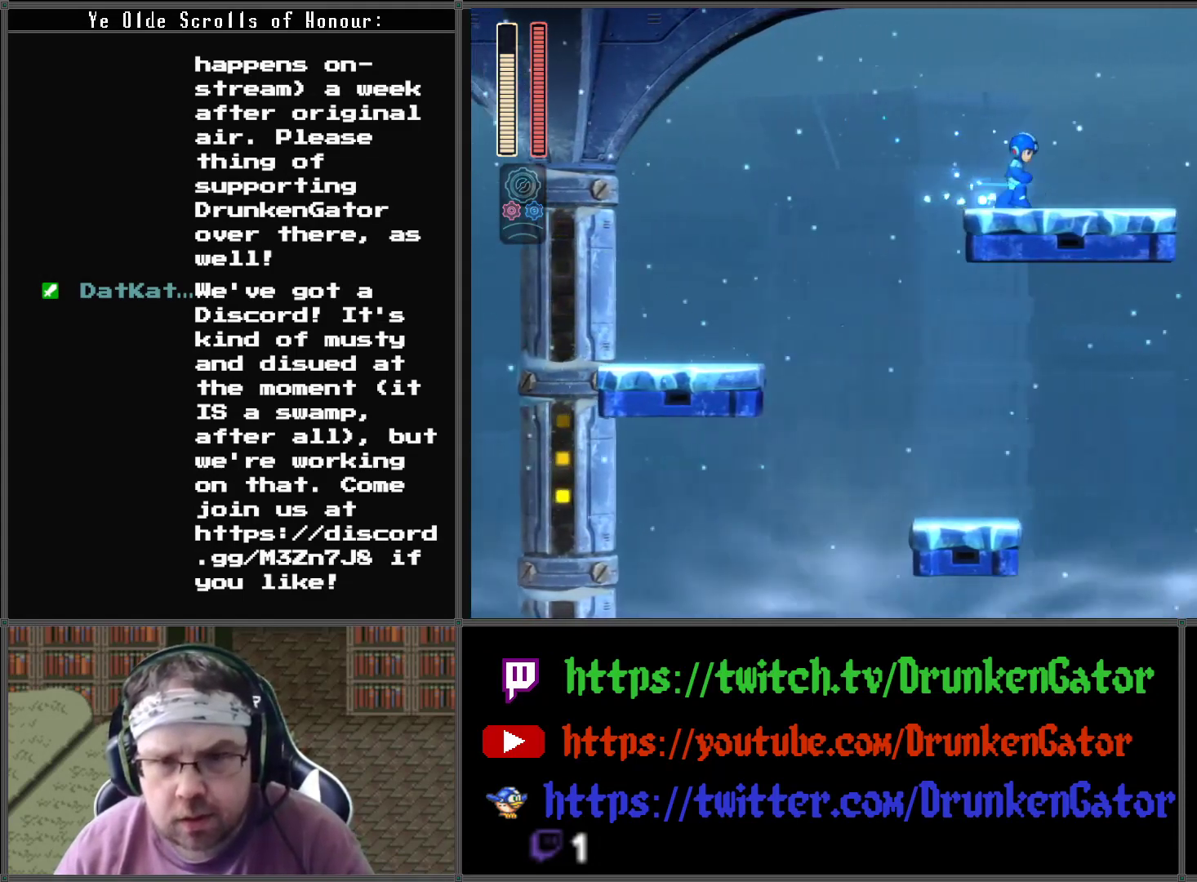
{"buttons": ["A", "DPAD_RIGHT"], "left_stick": "center", "right_stick": "center", "events": [[33, "A", "up"], [300, "A", "down"]]}
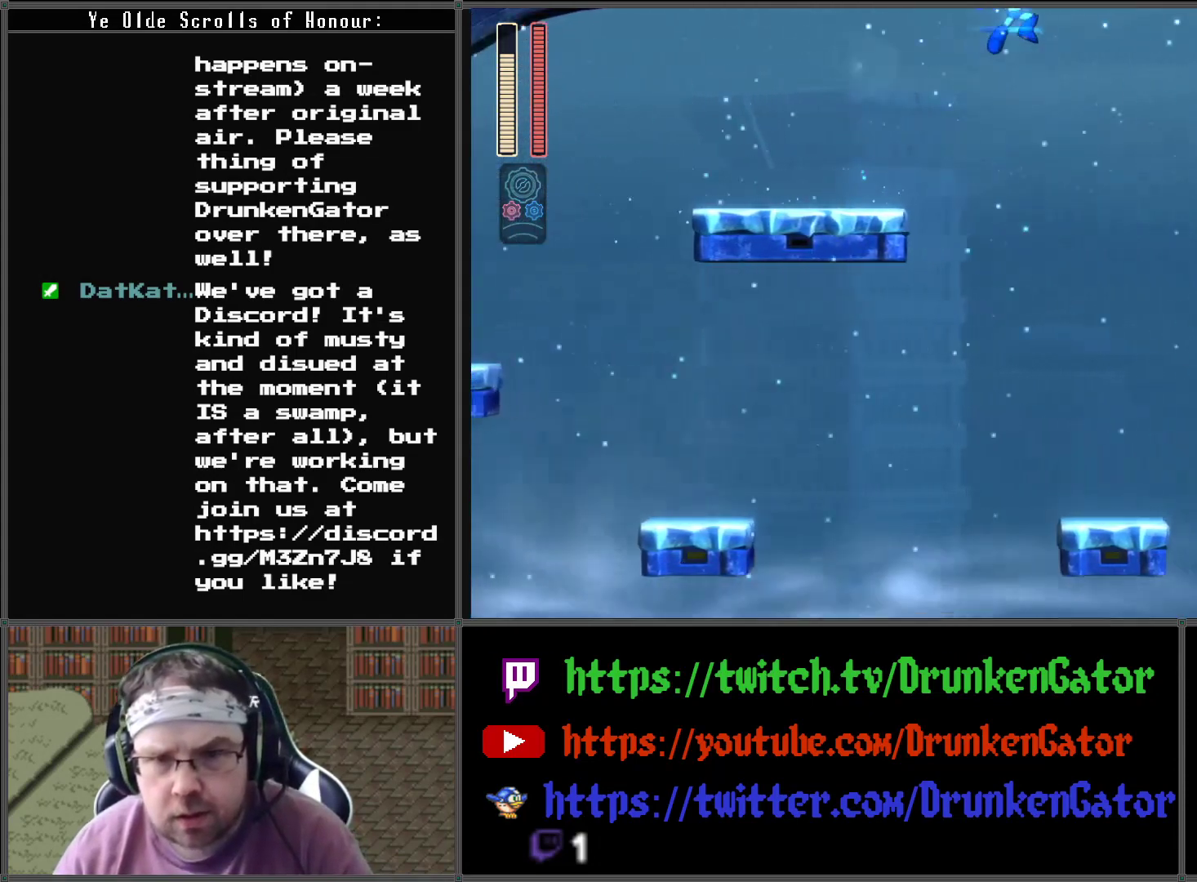
{"buttons": ["DPAD_RIGHT"], "left_stick": "center", "right_stick": "center", "events": [[467, "A", "up"]]}
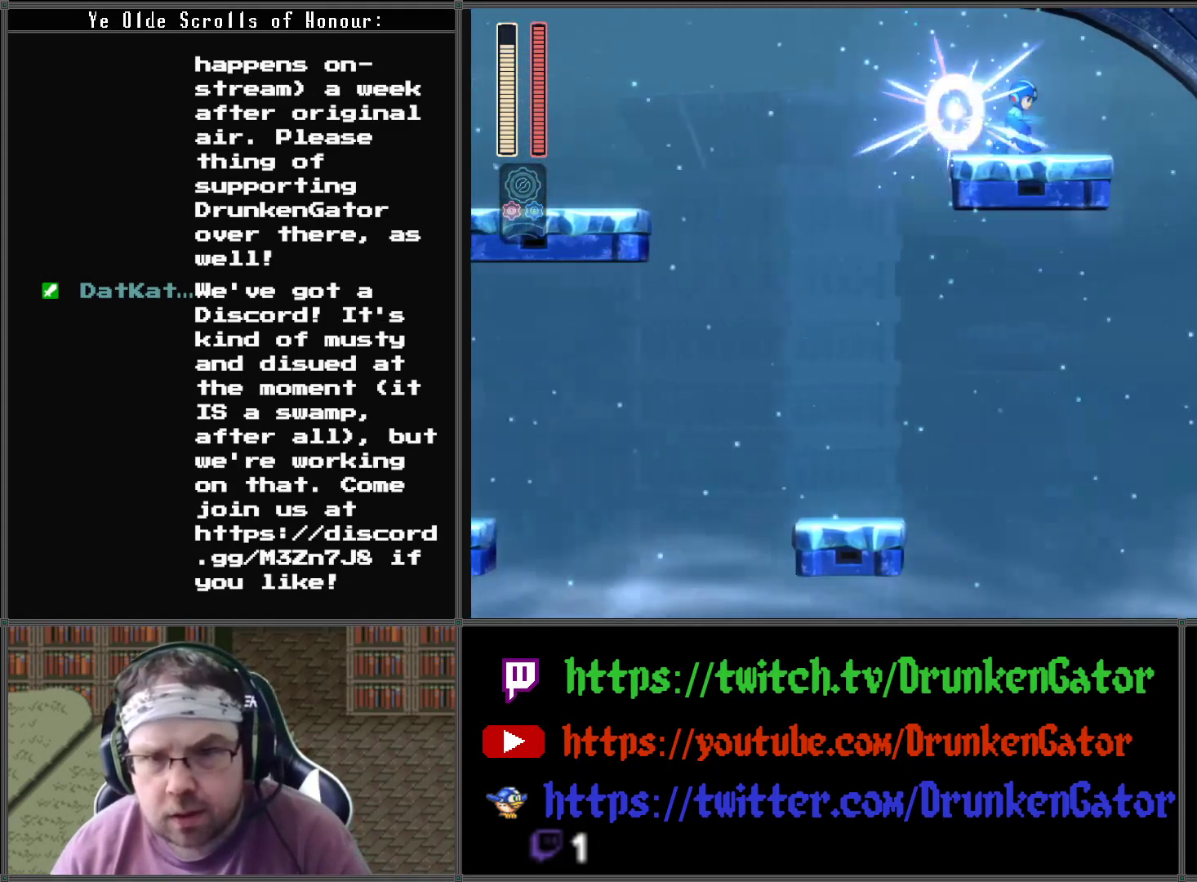
{"buttons": ["A", "DPAD_RIGHT"], "left_stick": "center", "right_stick": "center", "events": [[100, "A", "down"]]}
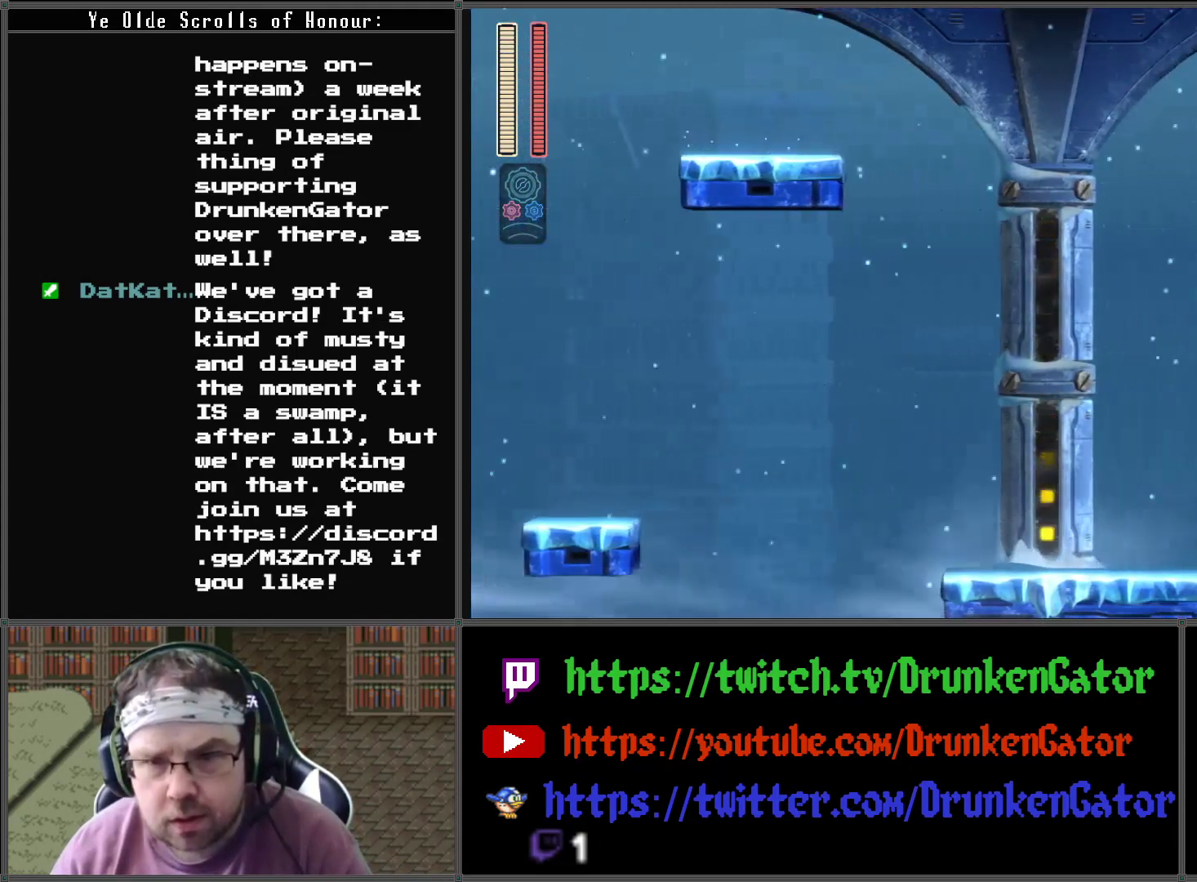
{"buttons": ["DPAD_RIGHT"], "left_stick": "center", "right_stick": "center", "events": [[167, "A", "up"], [167, "DPAD_RIGHT", "up"], [167, "DPAD_UP", "down"], [200, "DPAD_LEFT", "down"], [200, "DPAD_UP", "up"], [433, "DPAD_LEFT", "up"], [467, "DPAD_RIGHT", "down"]]}
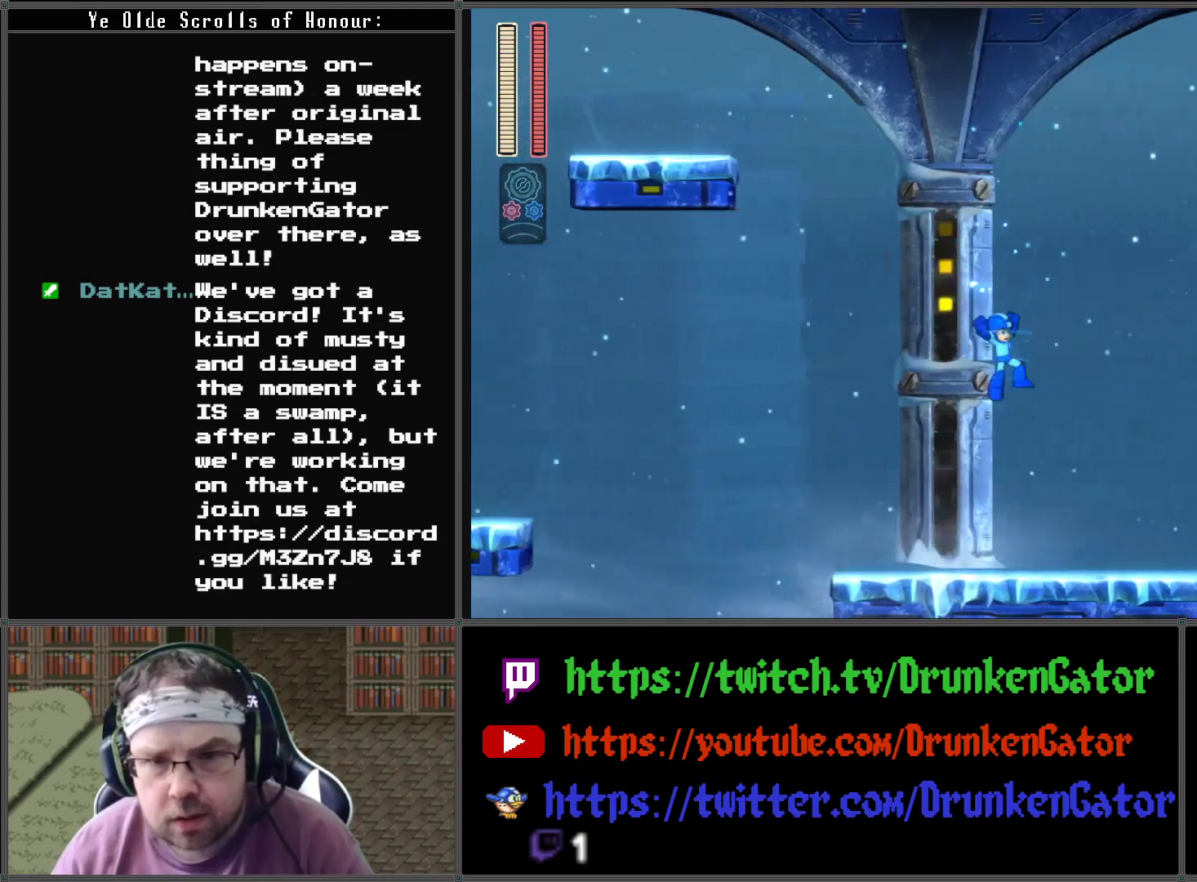
{"buttons": ["DPAD_LEFT"], "left_stick": "center", "right_stick": "center", "events": [[67, "DPAD_RIGHT", "up"], [100, "X", "down"], [167, "X", "up"], [267, "DPAD_LEFT", "down"], [267, "X", "down"], [367, "X", "up"]]}
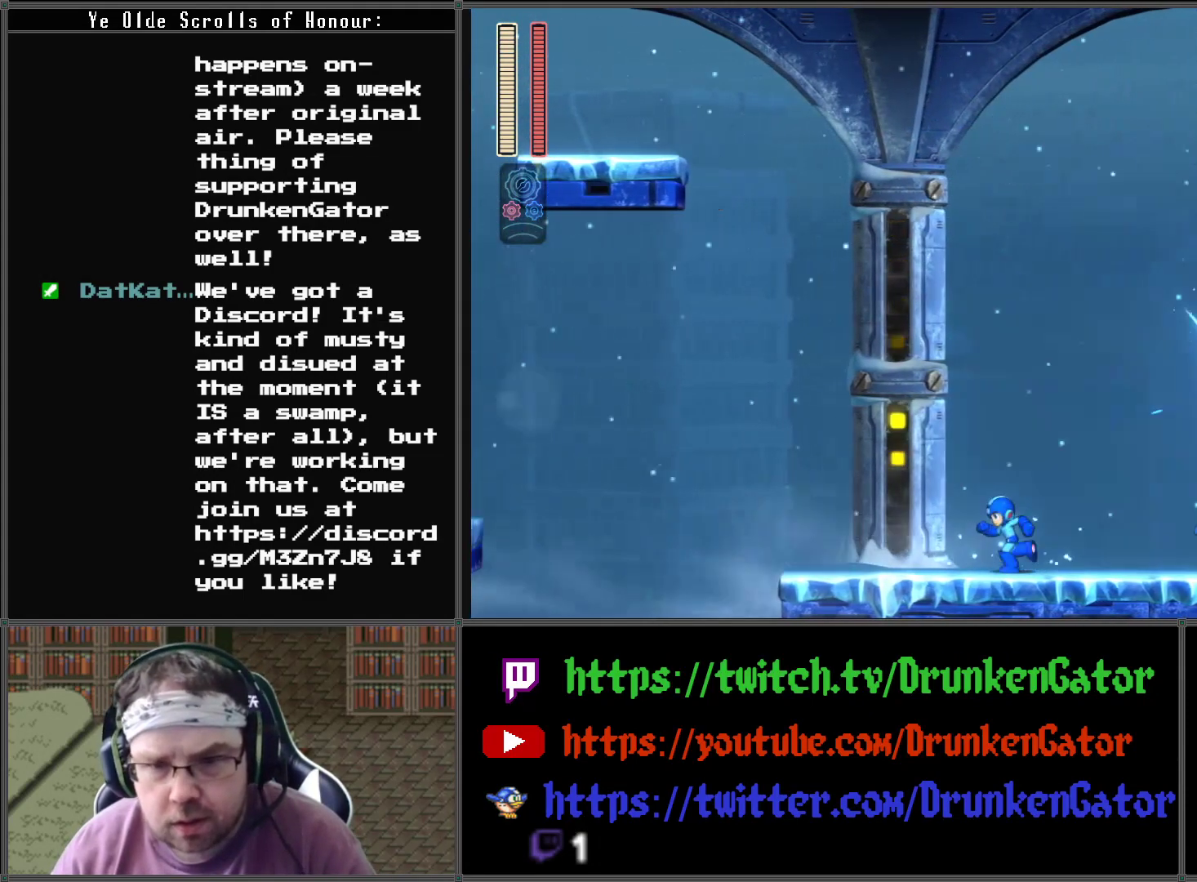
{"buttons": [], "left_stick": "center", "right_stick": "center", "events": [[200, "DPAD_DOWN", "down"], [233, "DPAD_LEFT", "up"], [233, "DPAD_RIGHT", "down"], [267, "X", "down"], [300, "DPAD_DOWN", "up"], [300, "DPAD_RIGHT", "up"], [367, "X", "up"], [433, "X", "down"], [500, "X", "up"]]}
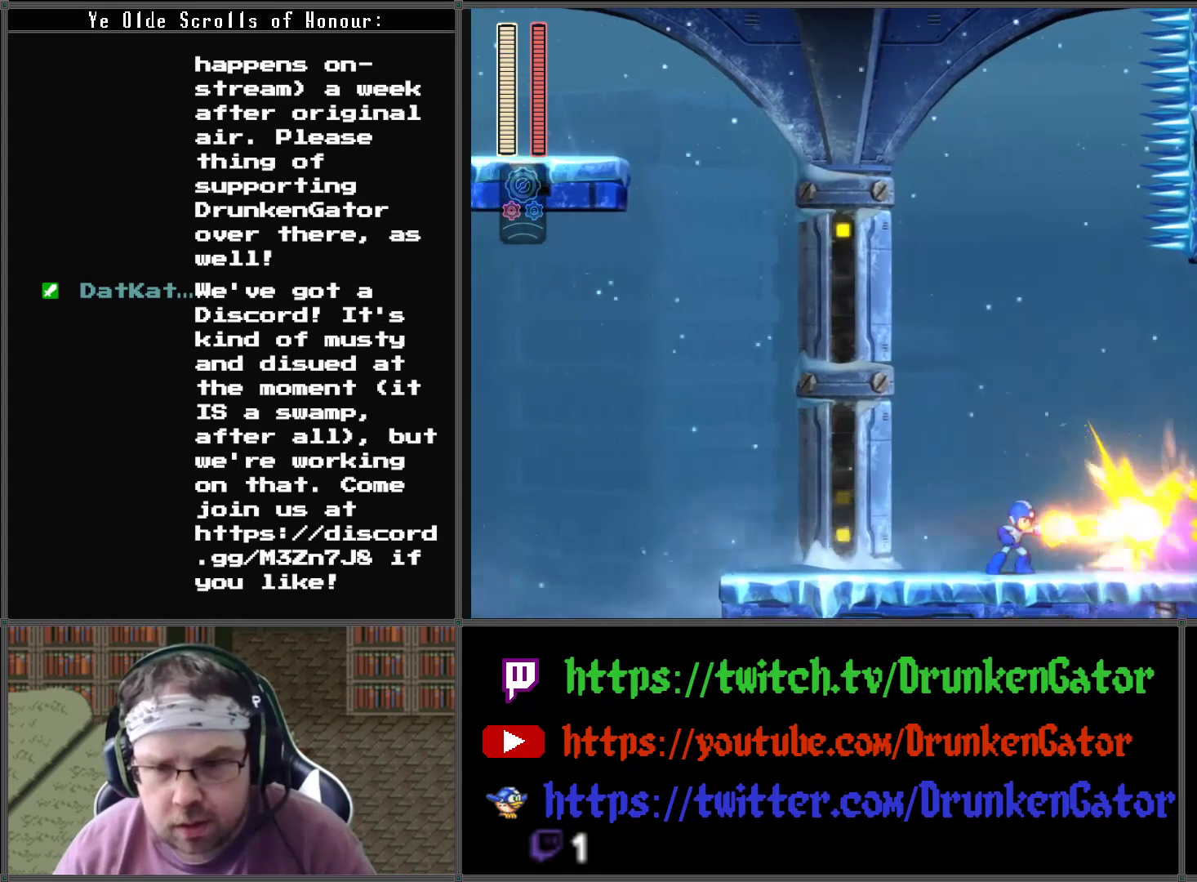
{"buttons": ["DPAD_RIGHT"], "left_stick": "center", "right_stick": "center", "events": [[100, "DPAD_LEFT", "down"], [100, "X", "down"], [200, "X", "up"], [300, "DPAD_DOWN", "down"], [367, "DPAD_LEFT", "up"], [400, "DPAD_RIGHT", "down"], [433, "DPAD_DOWN", "up"]]}
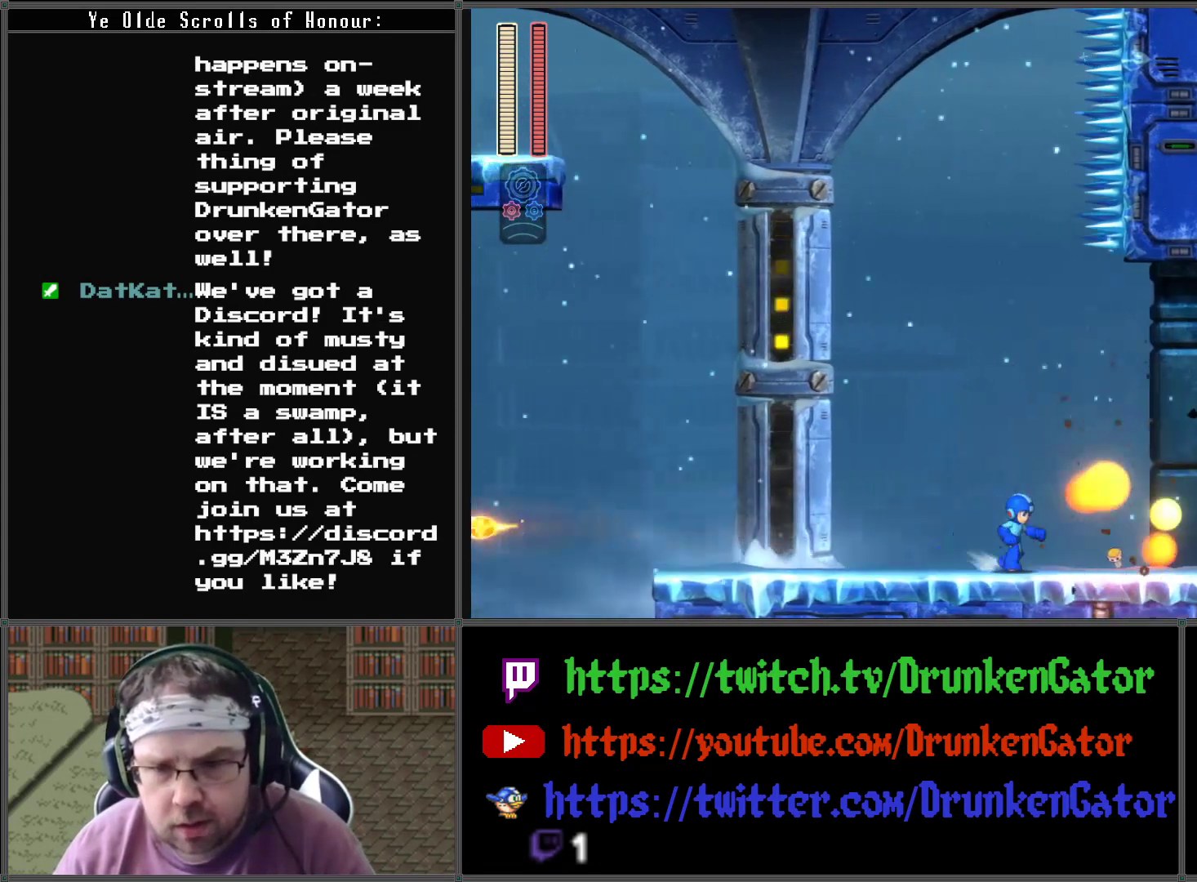
{"buttons": ["A", "DPAD_DOWN", "DPAD_RIGHT"], "left_stick": "center", "right_stick": "center", "events": [[33, "A", "down"], [33, "DPAD_DOWN", "down"], [400, "A", "up"], [500, "A", "down"]]}
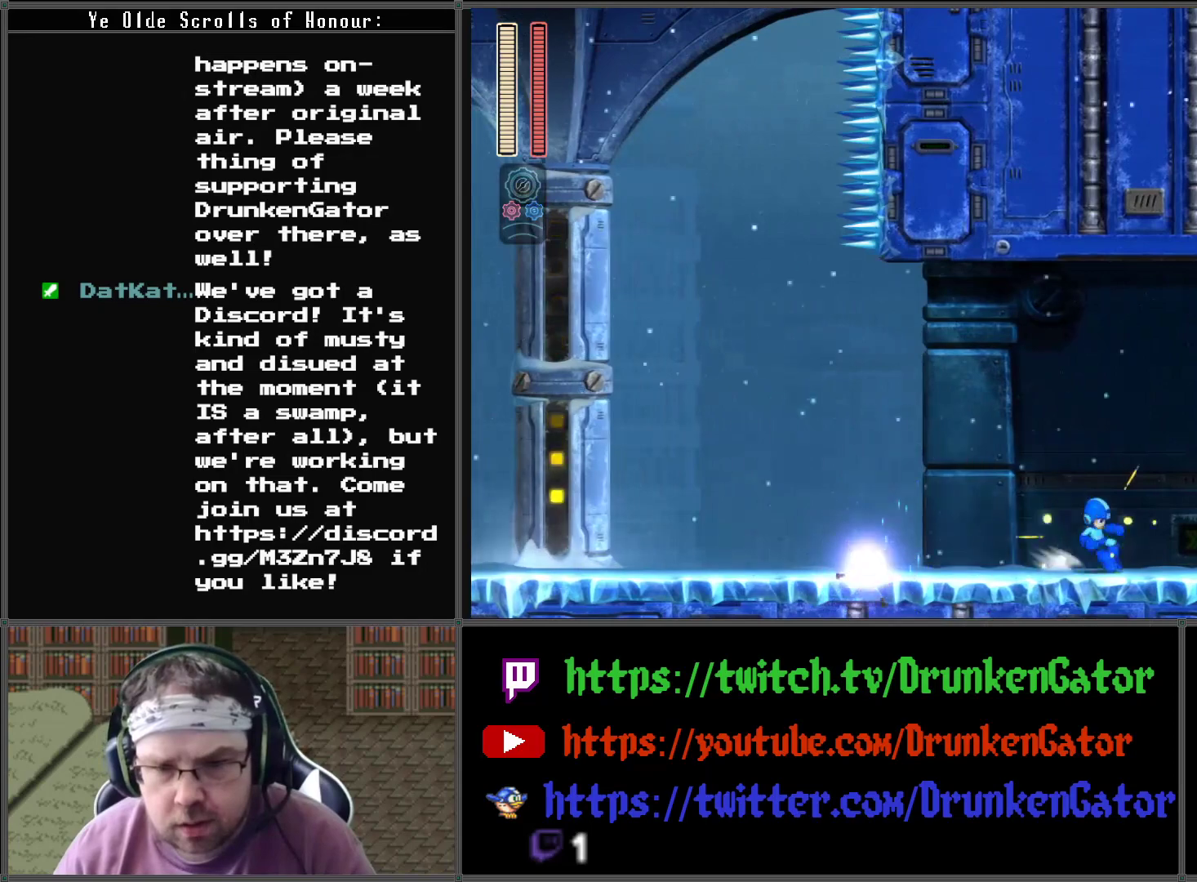
{"buttons": ["DPAD_LEFT"], "left_stick": "center", "right_stick": "center", "events": [[367, "DPAD_DOWN", "up"], [467, "A", "up"], [500, "DPAD_LEFT", "down"], [500, "DPAD_RIGHT", "up"]]}
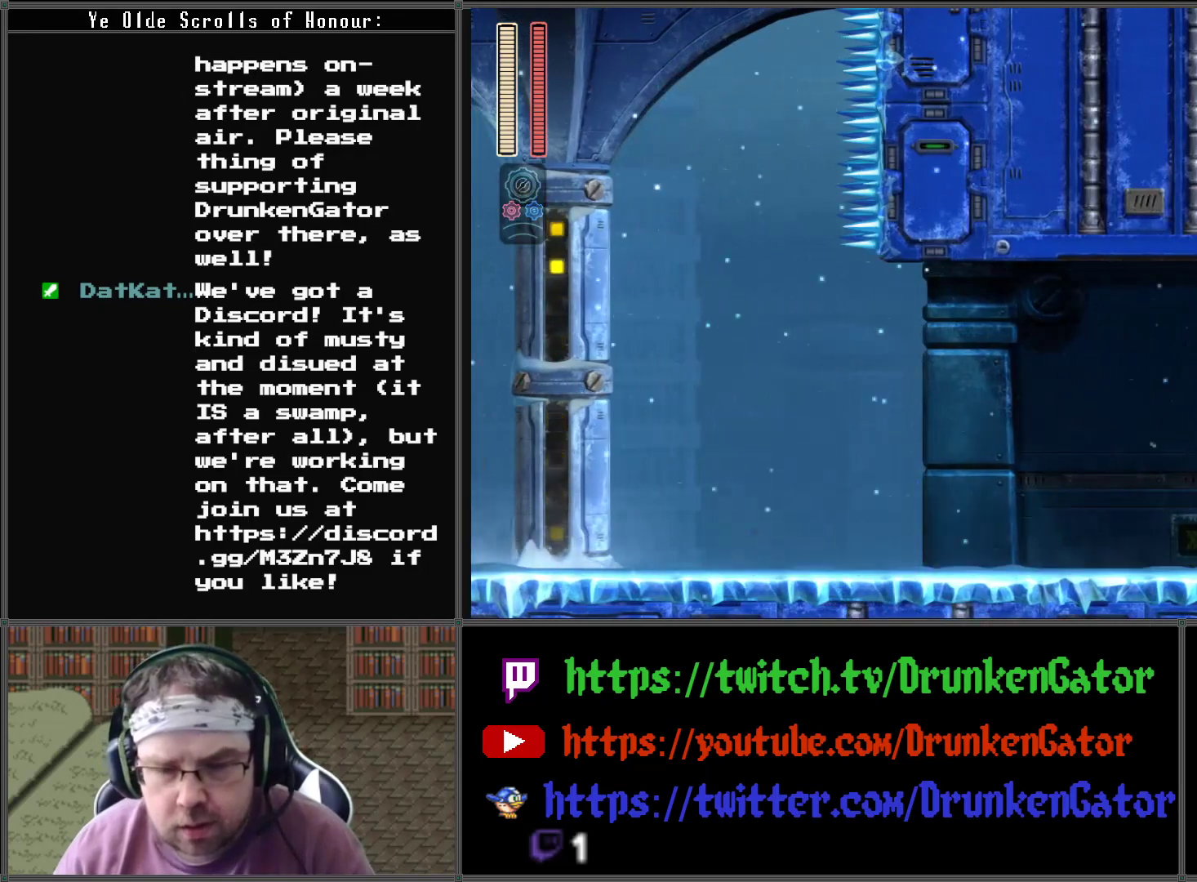
{"buttons": [], "left_stick": "center", "right_stick": "center", "events": [[133, "DPAD_LEFT", "up"]]}
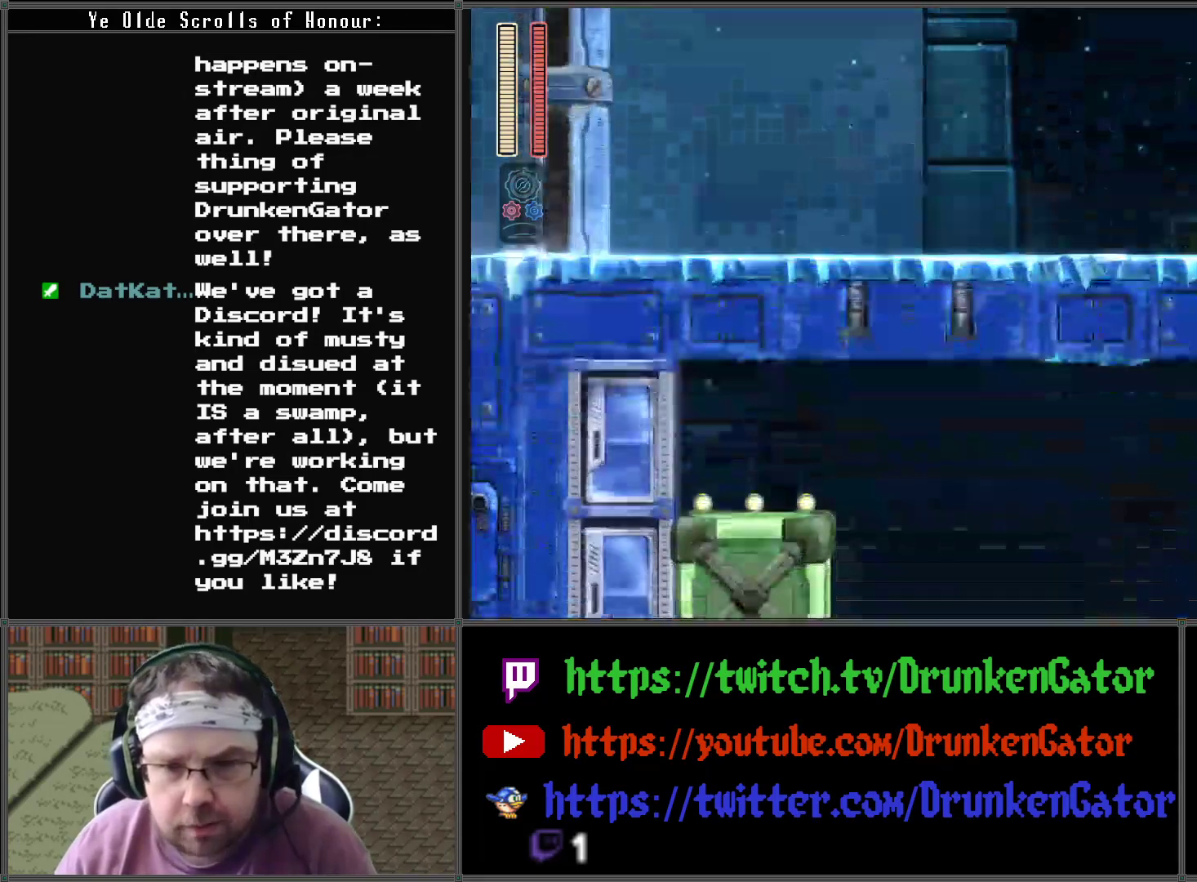
{"buttons": [], "left_stick": "center", "right_stick": "center", "events": []}
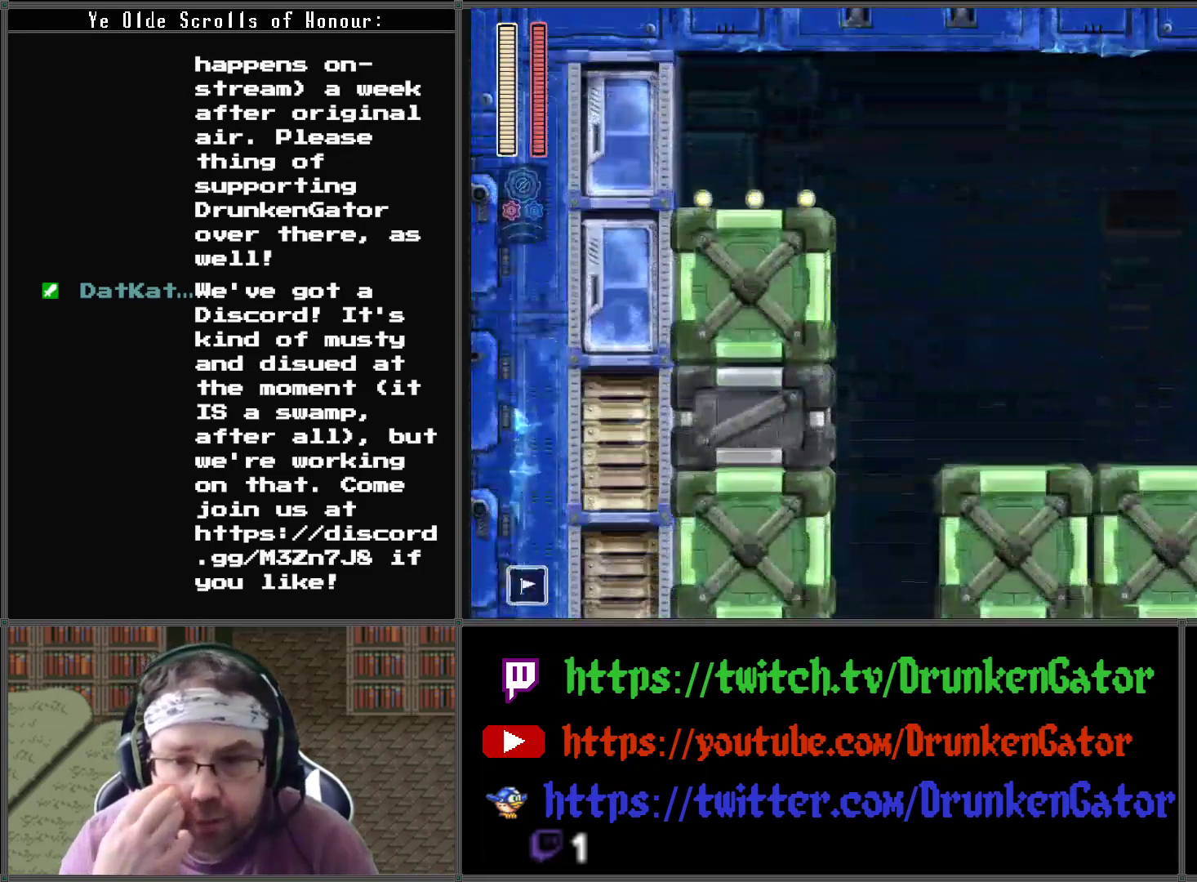
{"buttons": [], "left_stick": "center", "right_stick": "center", "events": []}